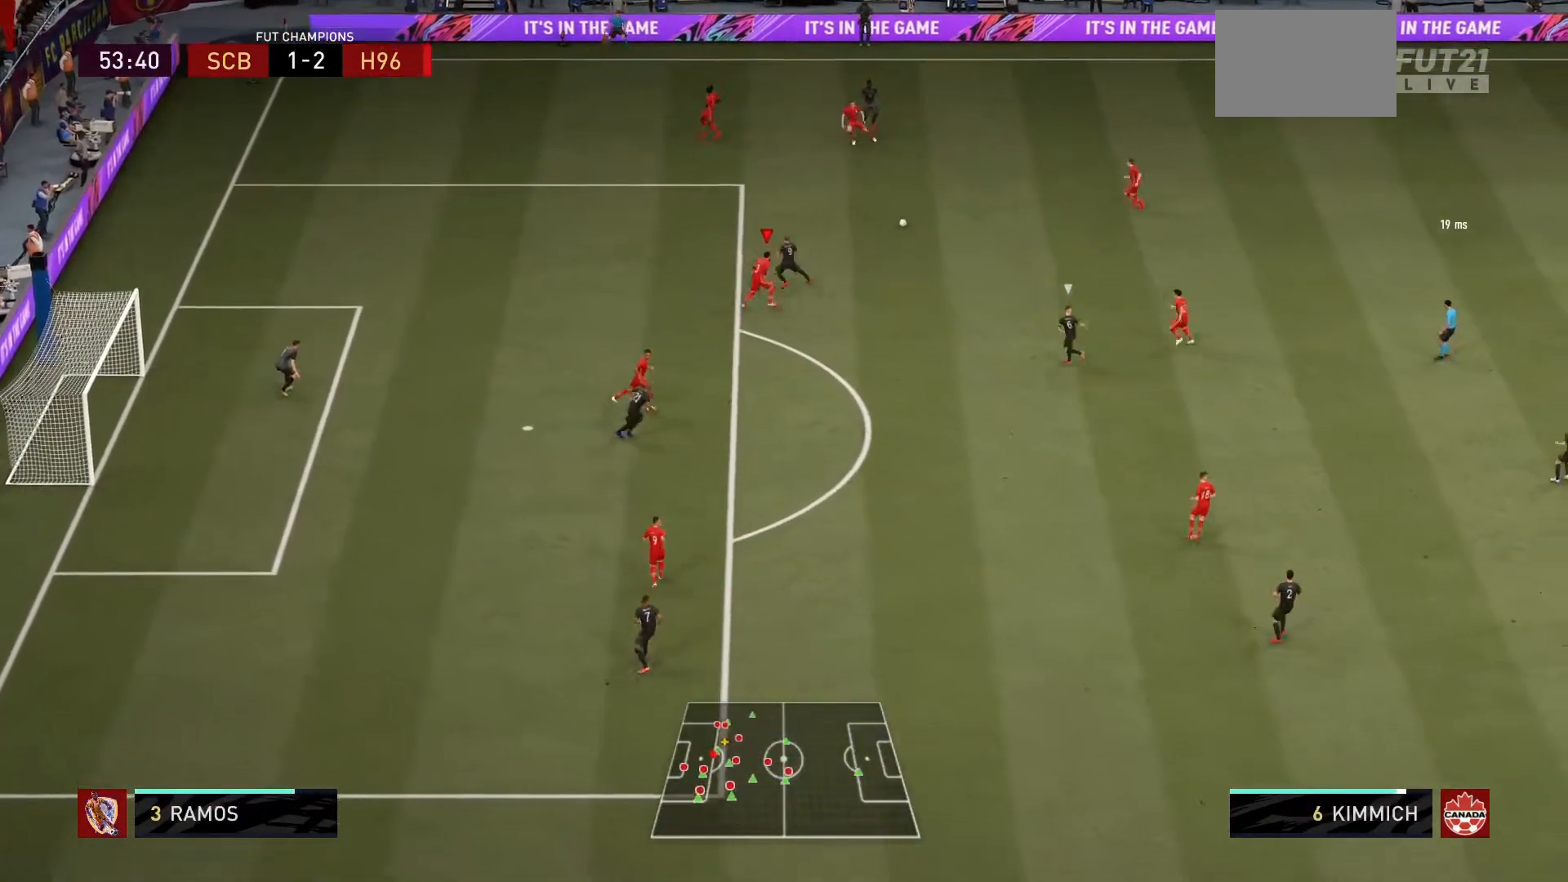
Gameplay with a controller (PlayStation layout); each line is a JSON object with the inputs held at the frame after it. "events" lists button and stick changes between this image and that frame as [ms after this image, input, new state], when the widget could be followed in between. Not read: L3 R3.
{"buttons": ["R1"], "left_stick": "up-right", "right_stick": "center", "events": [[33, "left_stick", "right"], [500, "left_stick", "up-right"]]}
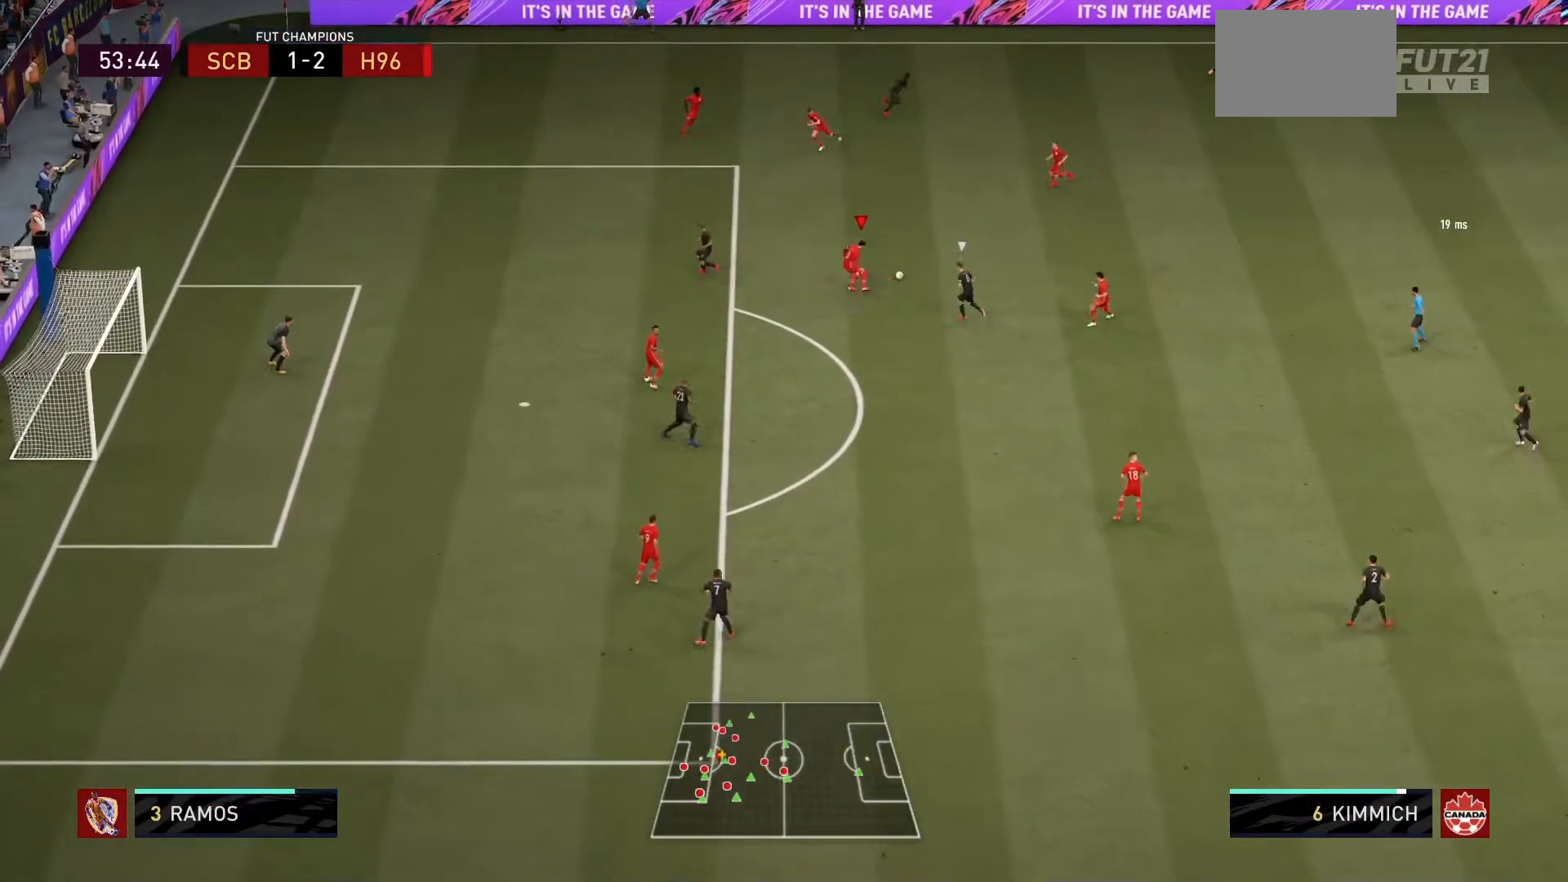
{"buttons": [], "left_stick": "up-right", "right_stick": "center", "events": [[33, "R1", "up"], [33, "SQUARE", "down"], [133, "SQUARE", "up"], [200, "CROSS", "down"], [300, "CROSS", "up"]]}
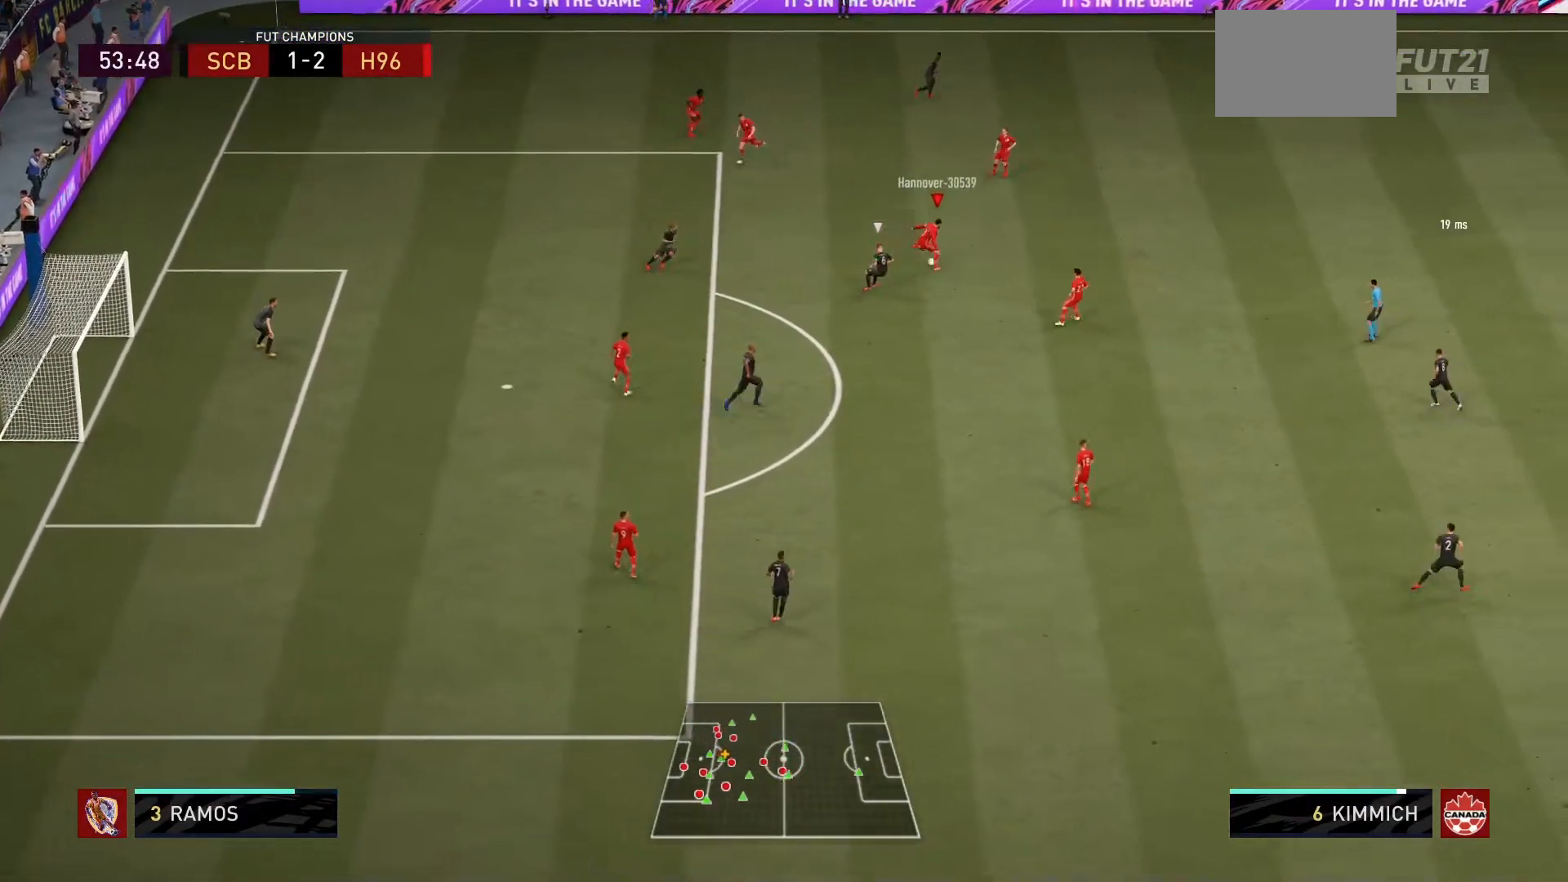
{"buttons": [], "left_stick": "right", "right_stick": "center", "events": [[100, "left_stick", "right"]]}
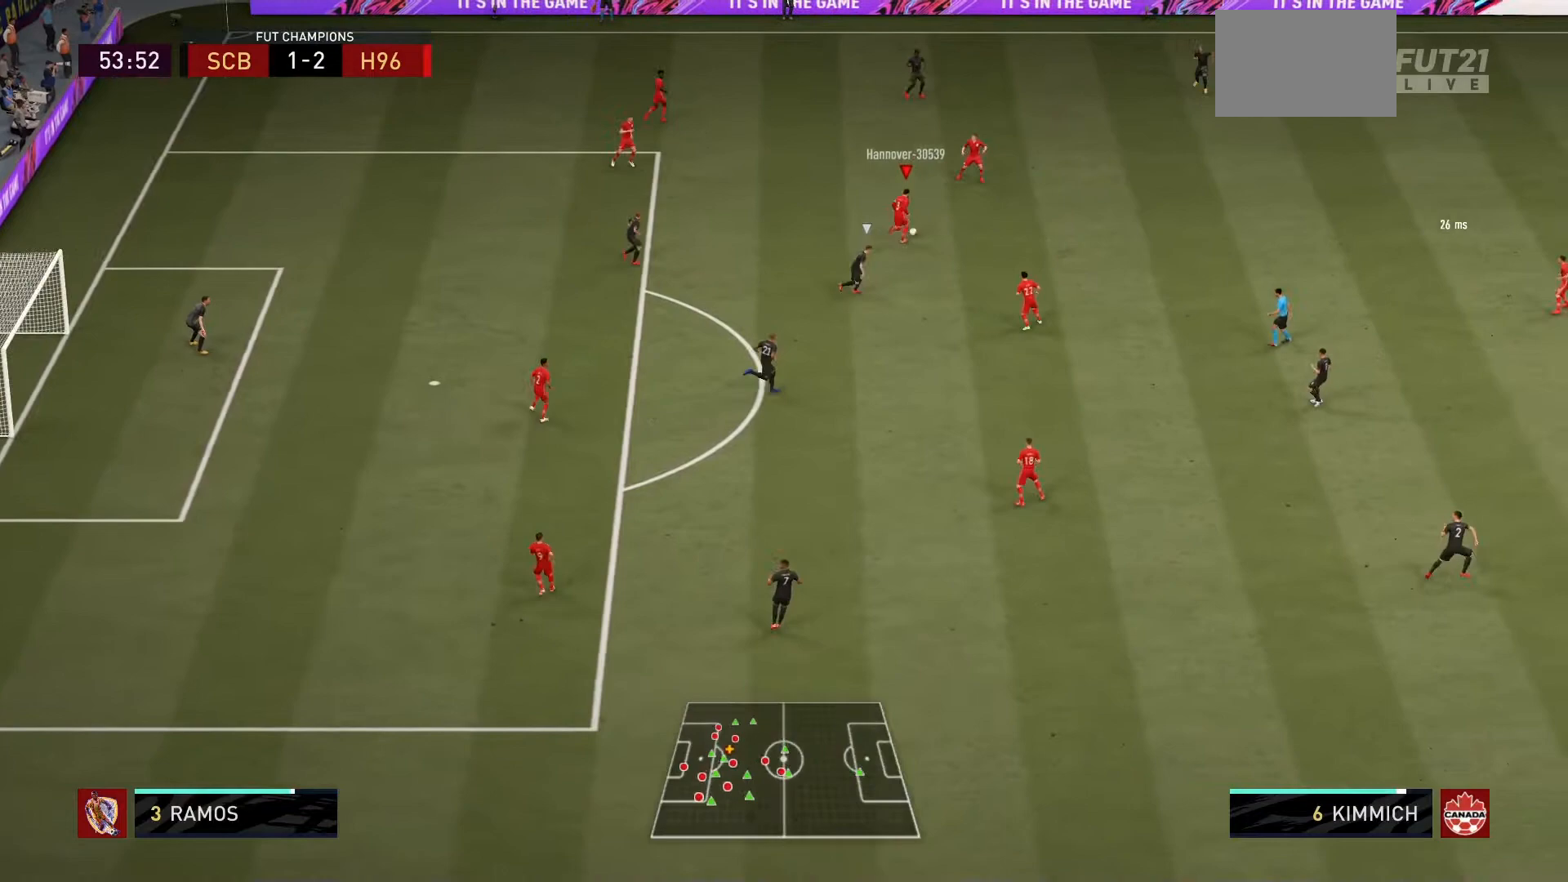
{"buttons": ["CROSS"], "left_stick": "right", "right_stick": "center", "events": [[400, "CROSS", "down"]]}
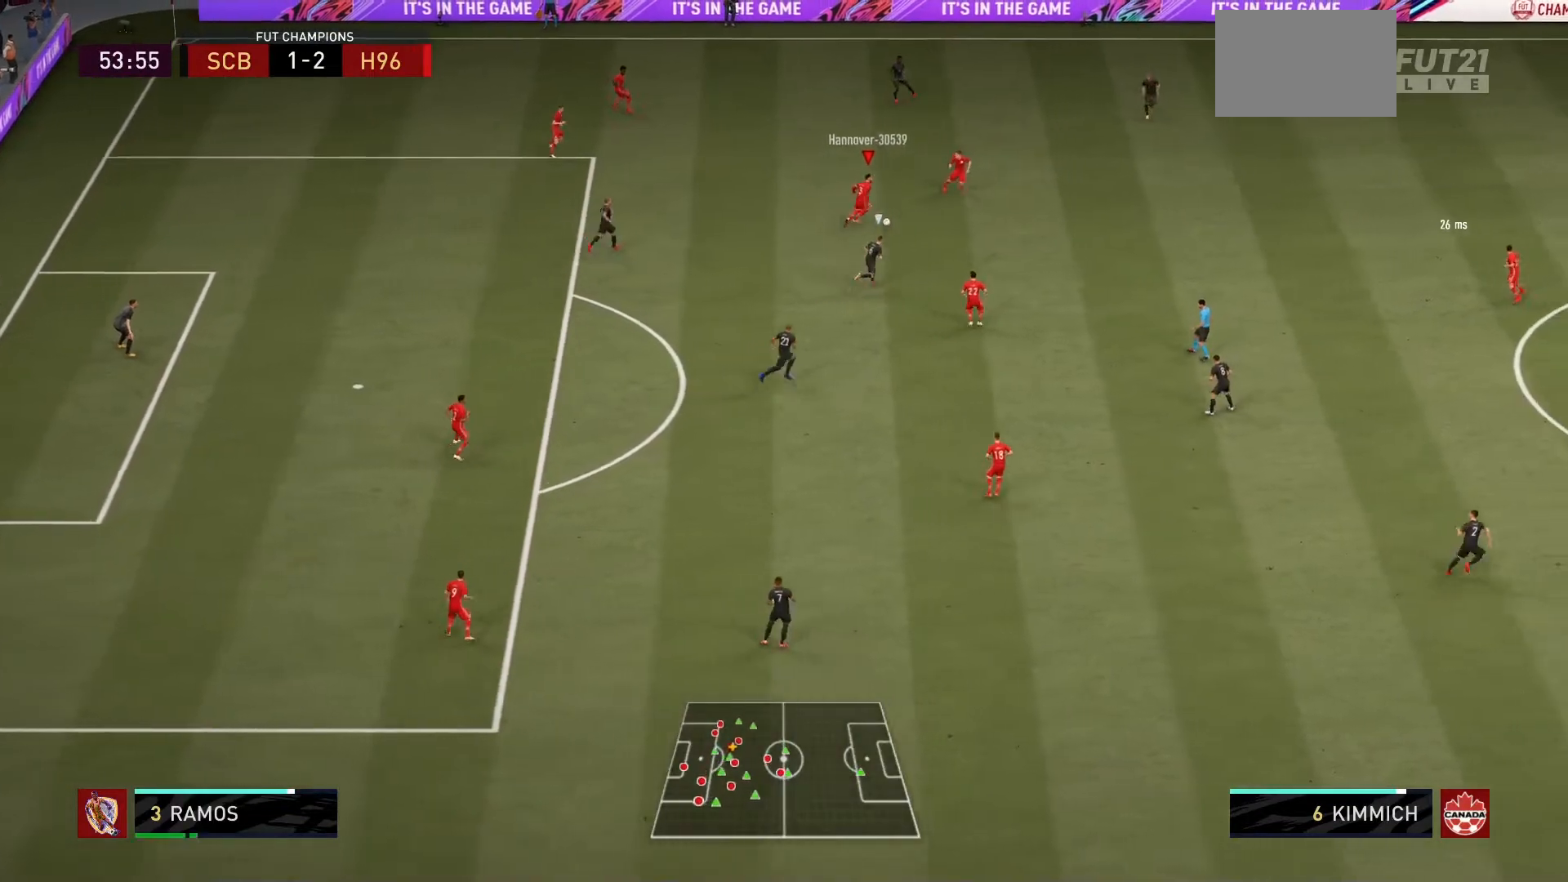
{"buttons": [], "left_stick": "right", "right_stick": "center", "events": [[33, "CROSS", "up"]]}
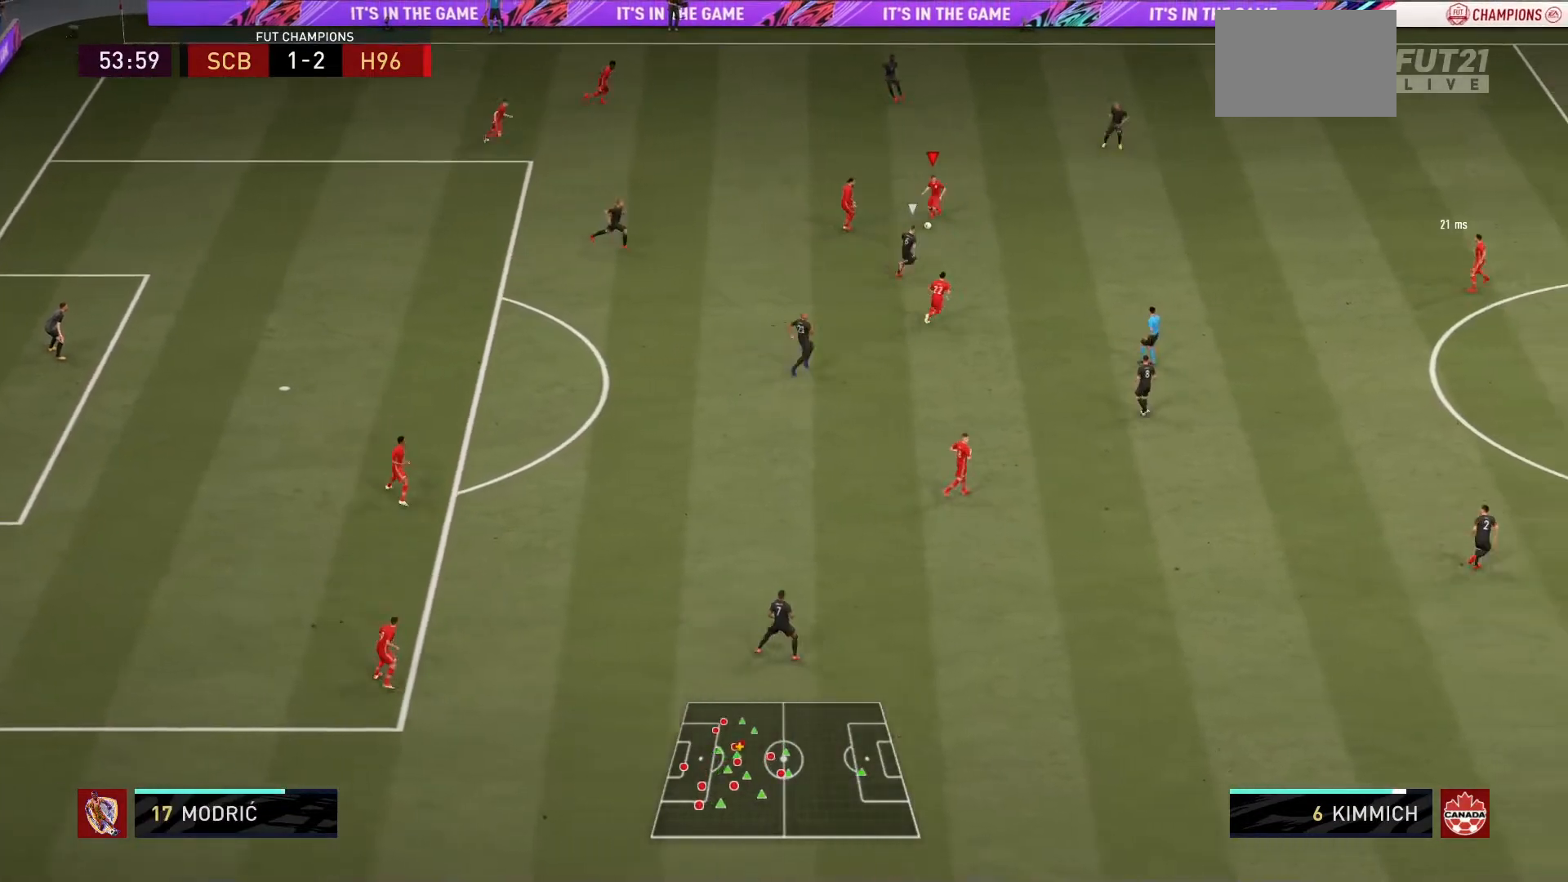
{"buttons": [], "left_stick": "right", "right_stick": "center", "events": [[300, "CROSS", "down"], [400, "CROSS", "up"]]}
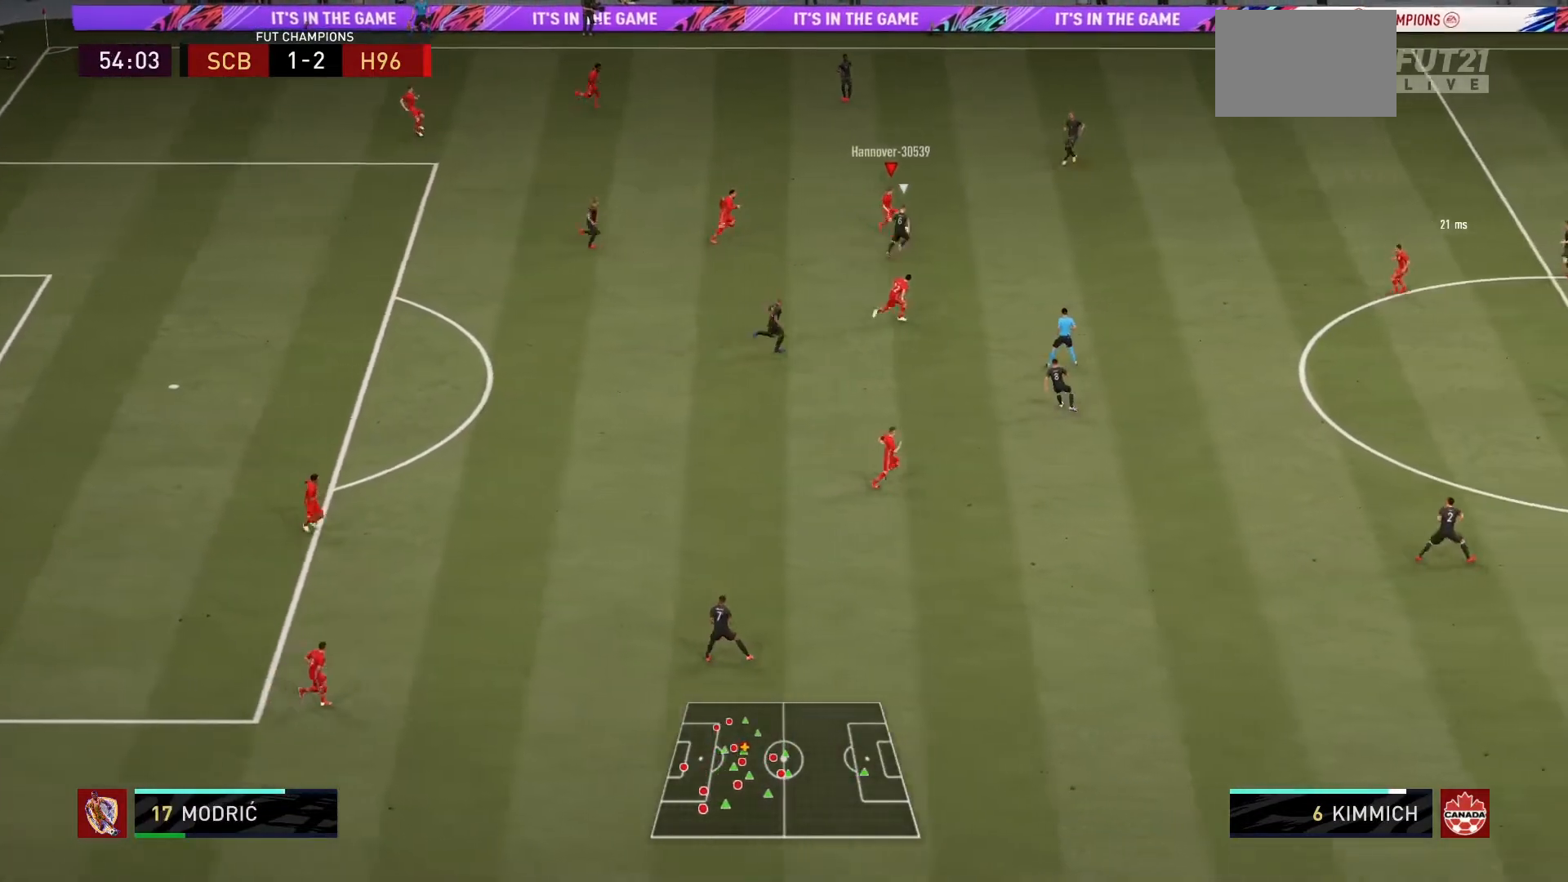
{"buttons": [], "left_stick": "center", "right_stick": "center", "events": [[266, "left_stick", "center"]]}
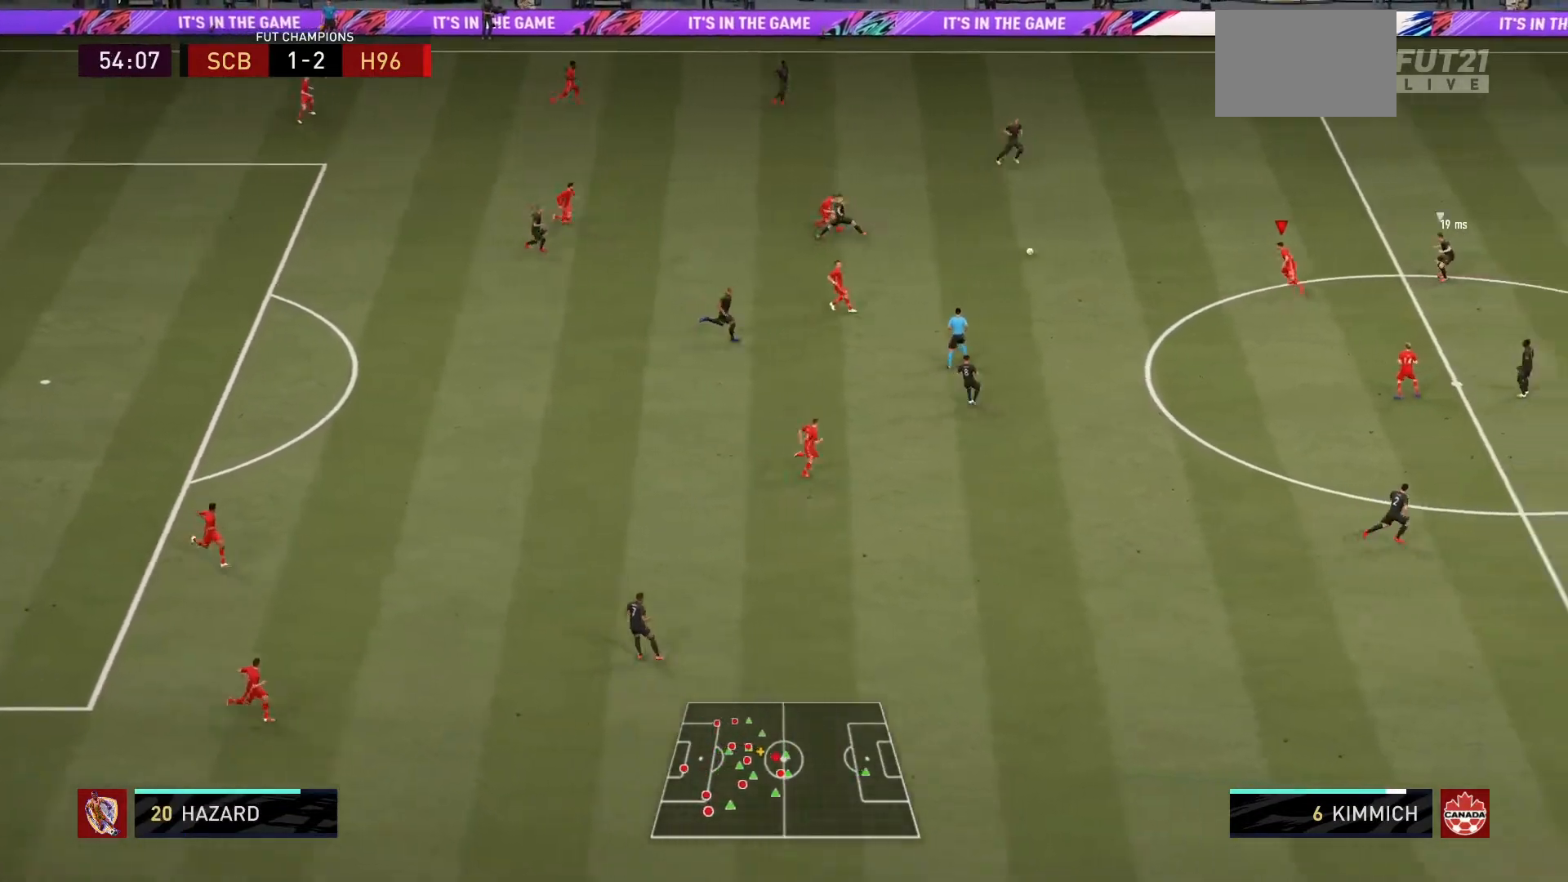
{"buttons": [], "left_stick": "down-left", "right_stick": "center", "events": [[67, "left_stick", "down-left"]]}
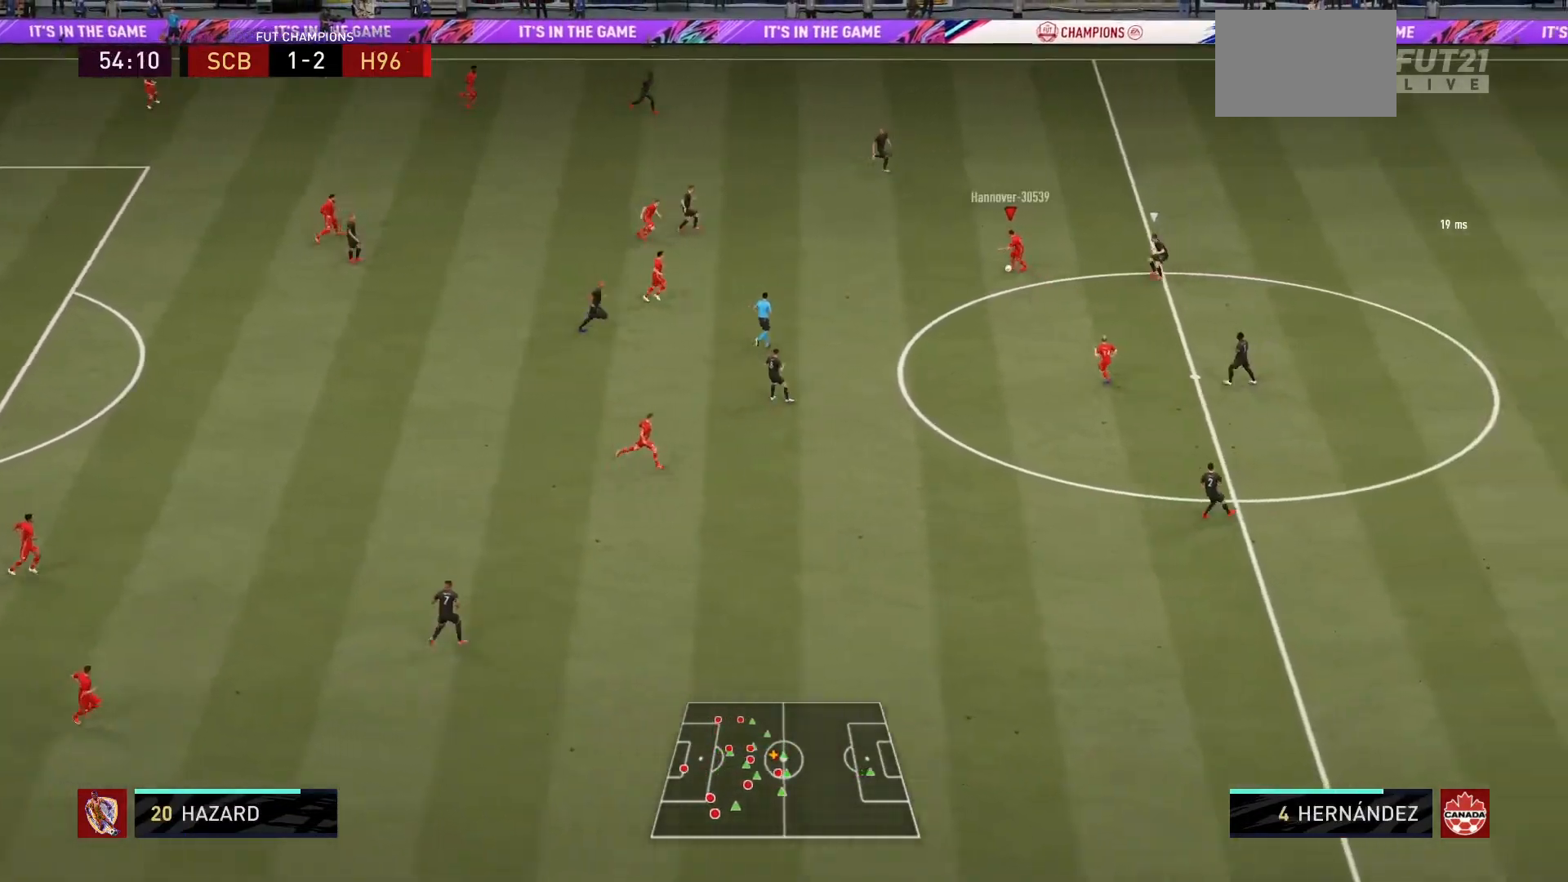
{"buttons": [], "left_stick": "down-left", "right_stick": "center", "events": [[234, "CROSS", "down"], [368, "CROSS", "up"]]}
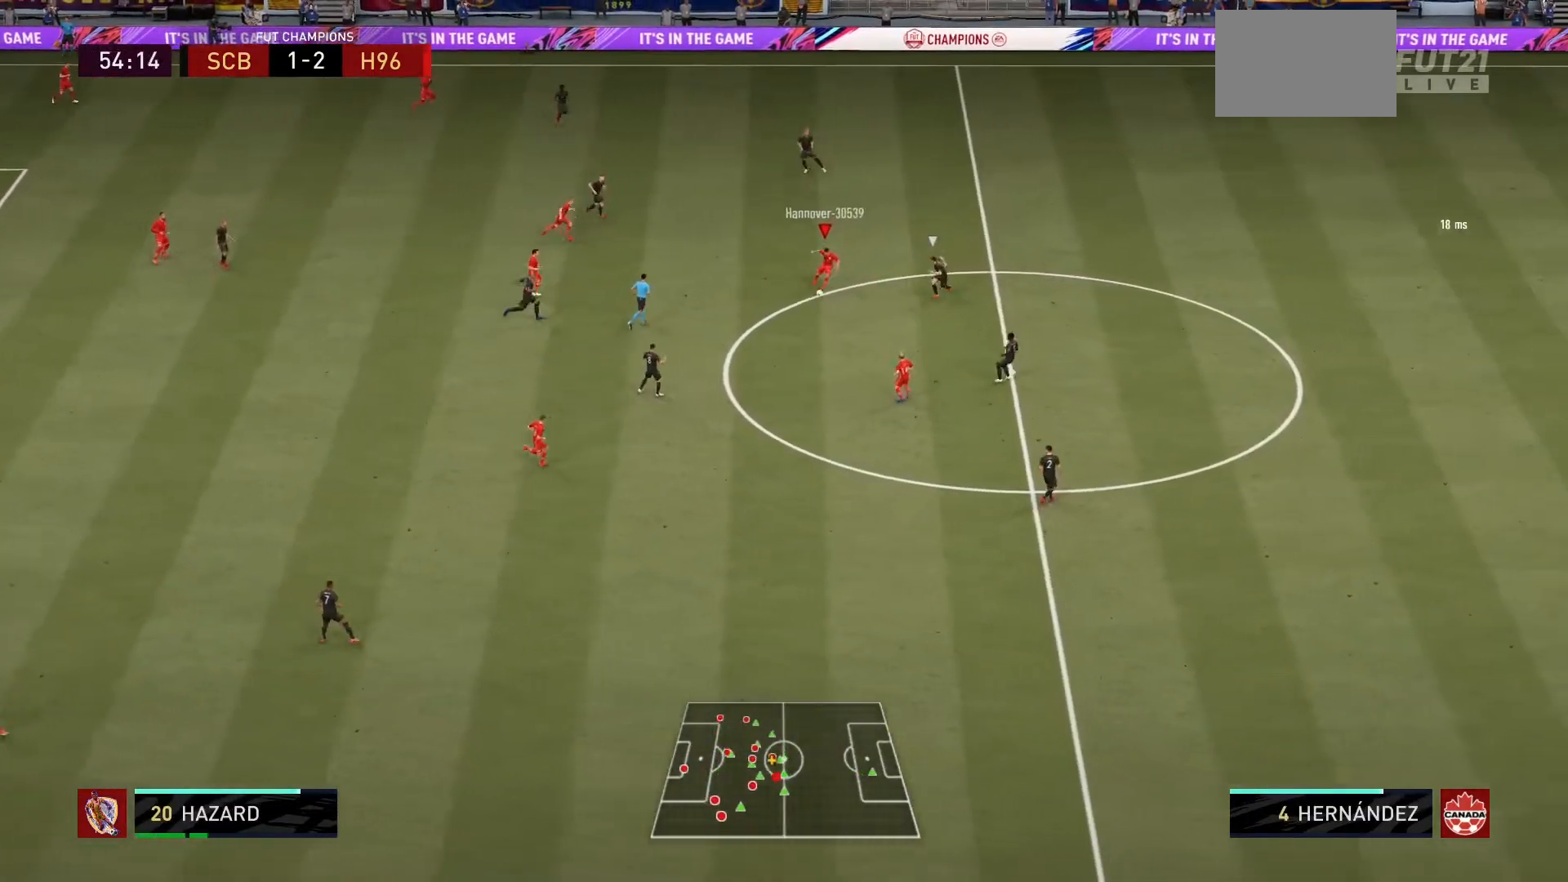
{"buttons": [], "left_stick": "down-left", "right_stick": "center", "events": []}
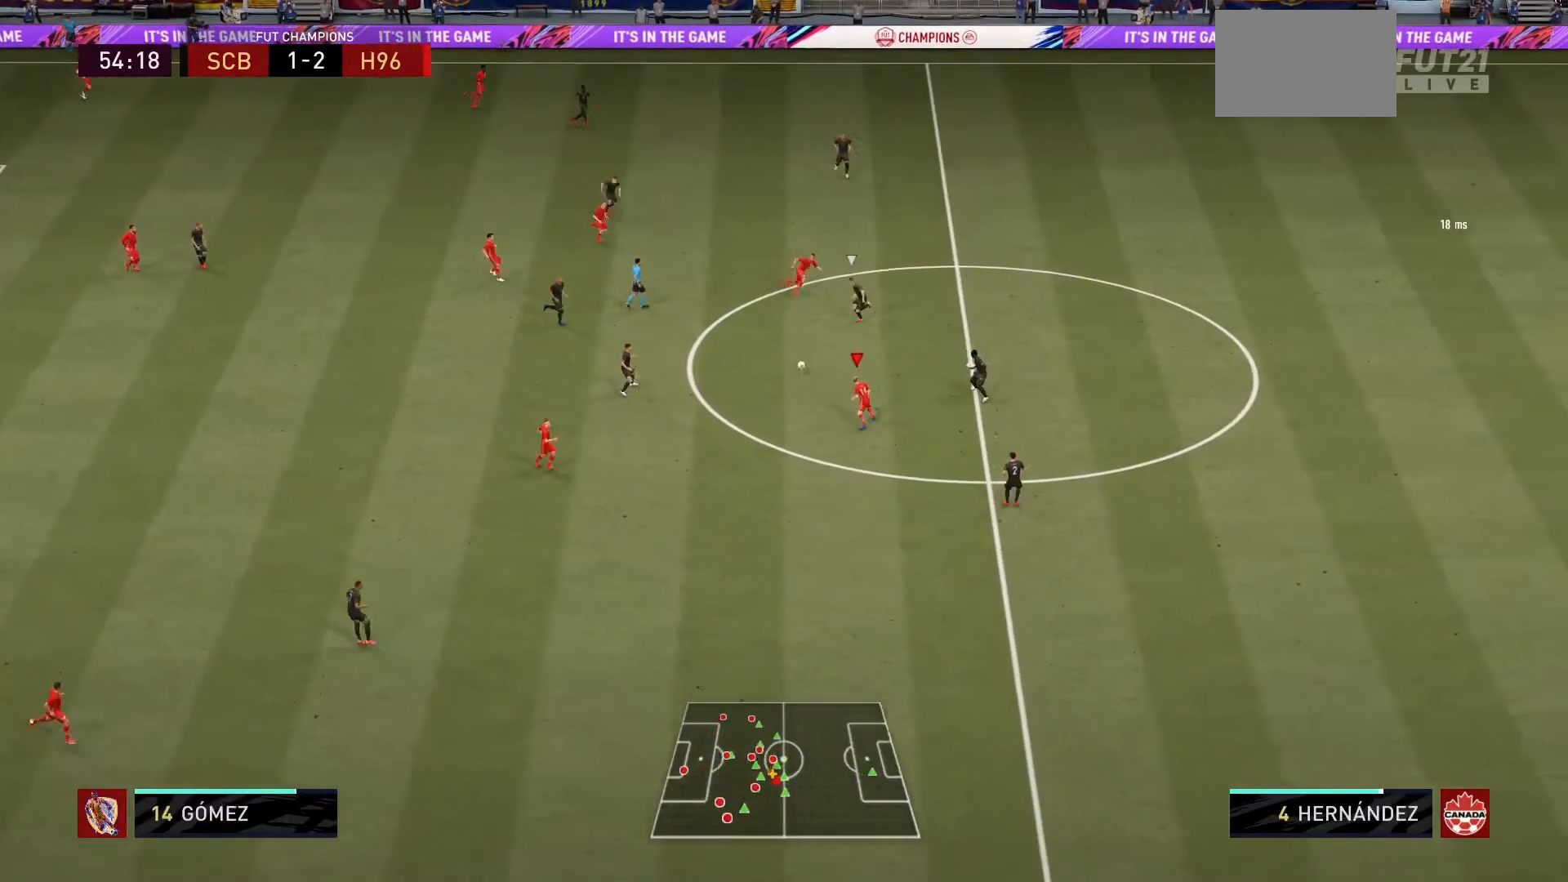
{"buttons": ["TRIANGLE"], "left_stick": "up-right", "right_stick": "center", "events": [[400, "left_stick", "up"], [467, "TRIANGLE", "down"], [467, "left_stick", "up-right"]]}